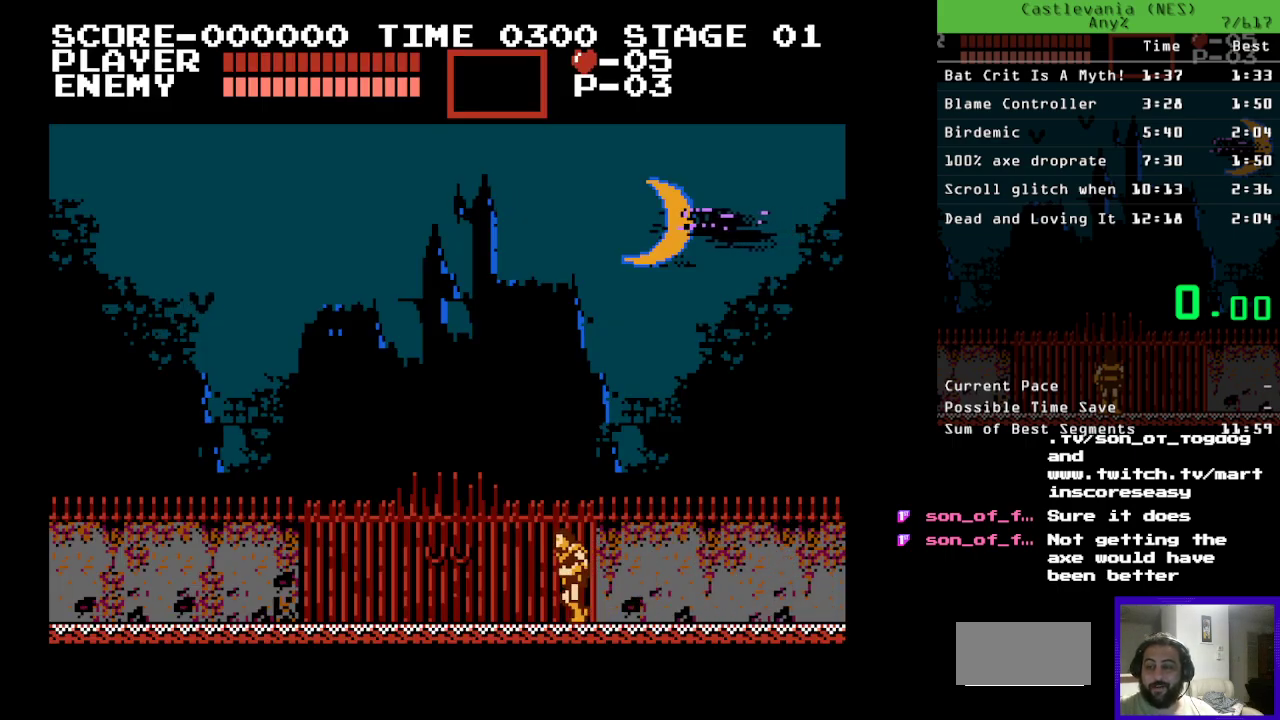
Gameplay with a controller (Nintendo layout); each line is a JSON object with the inputs held at the frame after it. "events" lists button and stick changes between this image and that frame as [ms after this image, input, new state], when the widget could be followed in between. Not read: L3 R3.
{"buttons": ["DPAD_RIGHT"], "events": [[167, "DPAD_RIGHT", "down"]]}
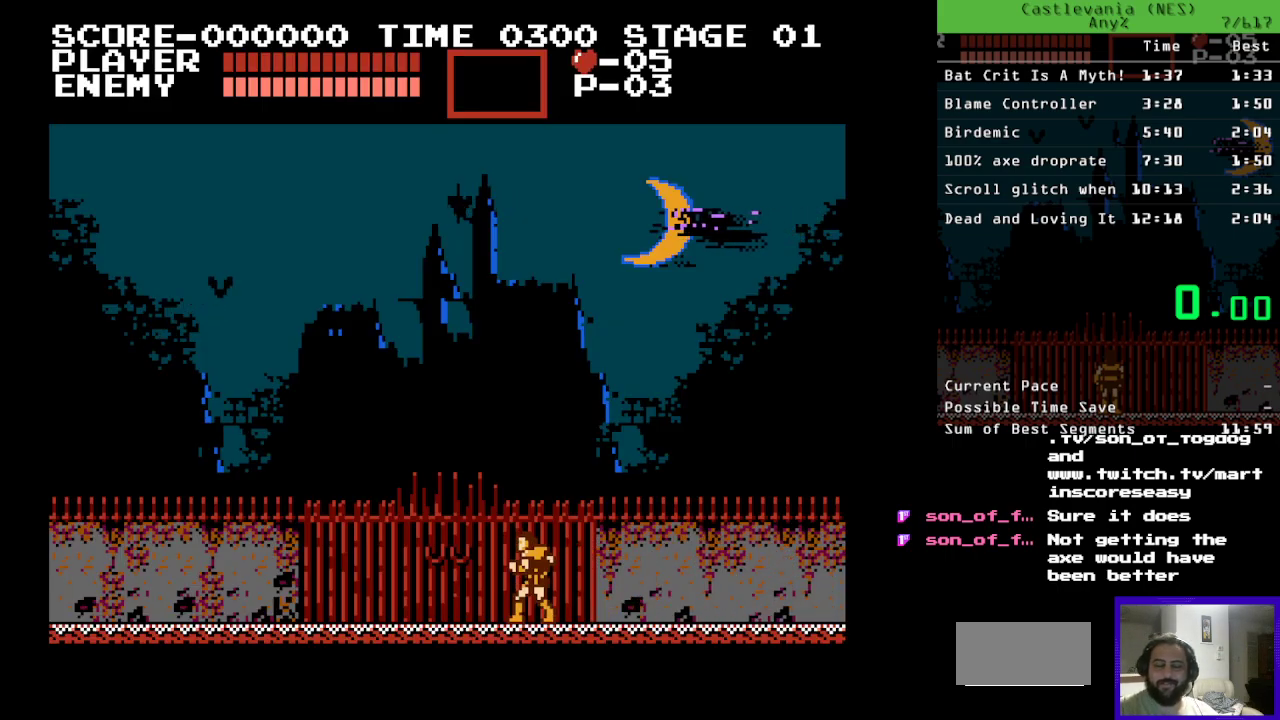
{"buttons": ["DPAD_RIGHT"], "events": []}
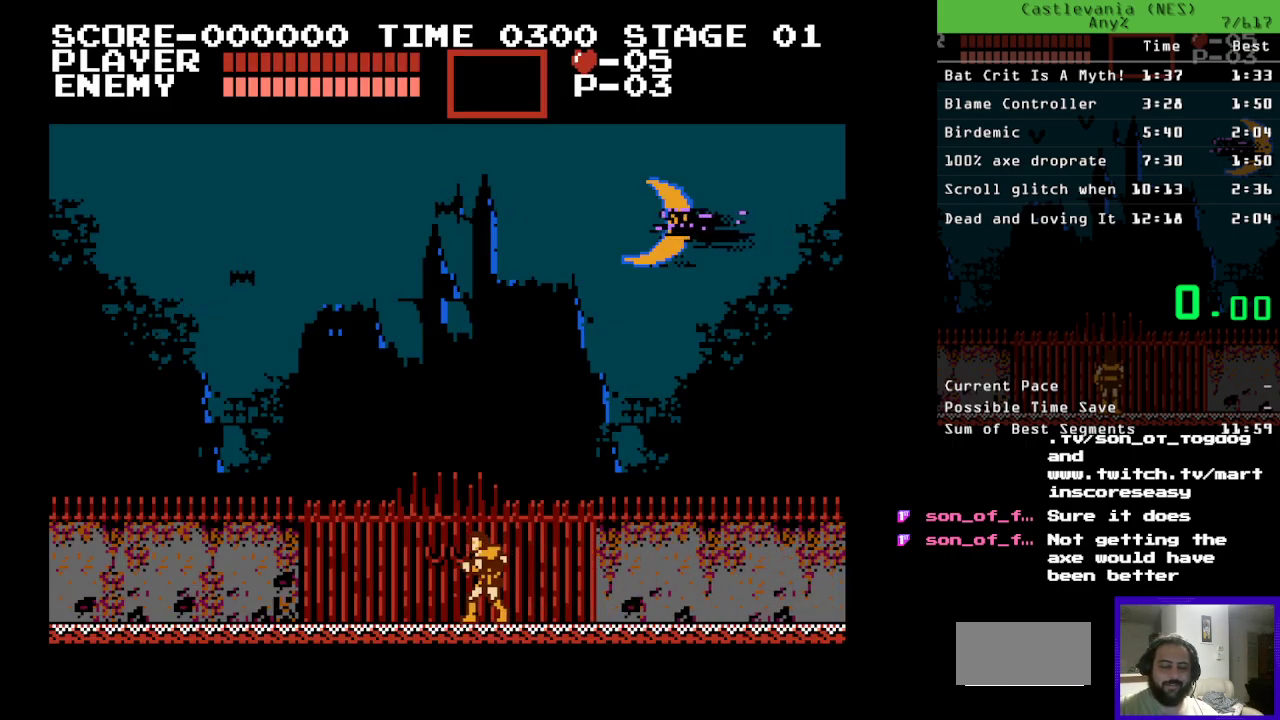
{"buttons": ["DPAD_RIGHT"], "events": []}
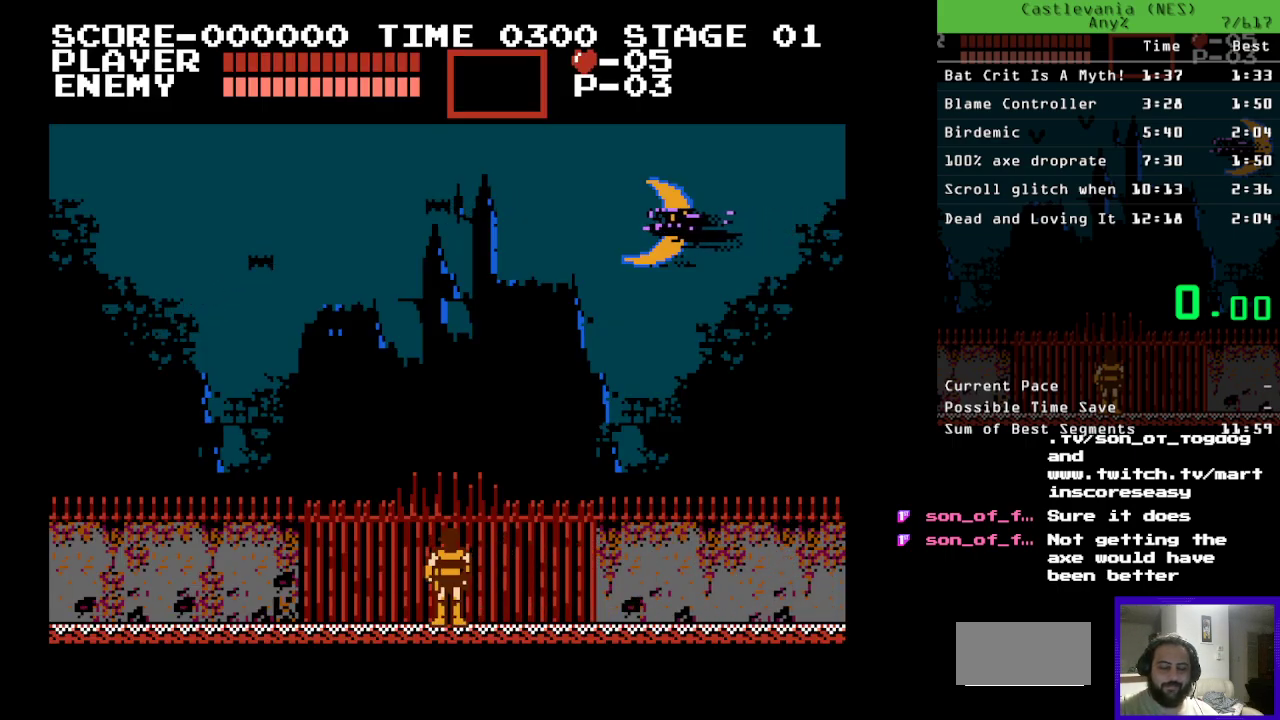
{"buttons": ["DPAD_RIGHT"], "events": []}
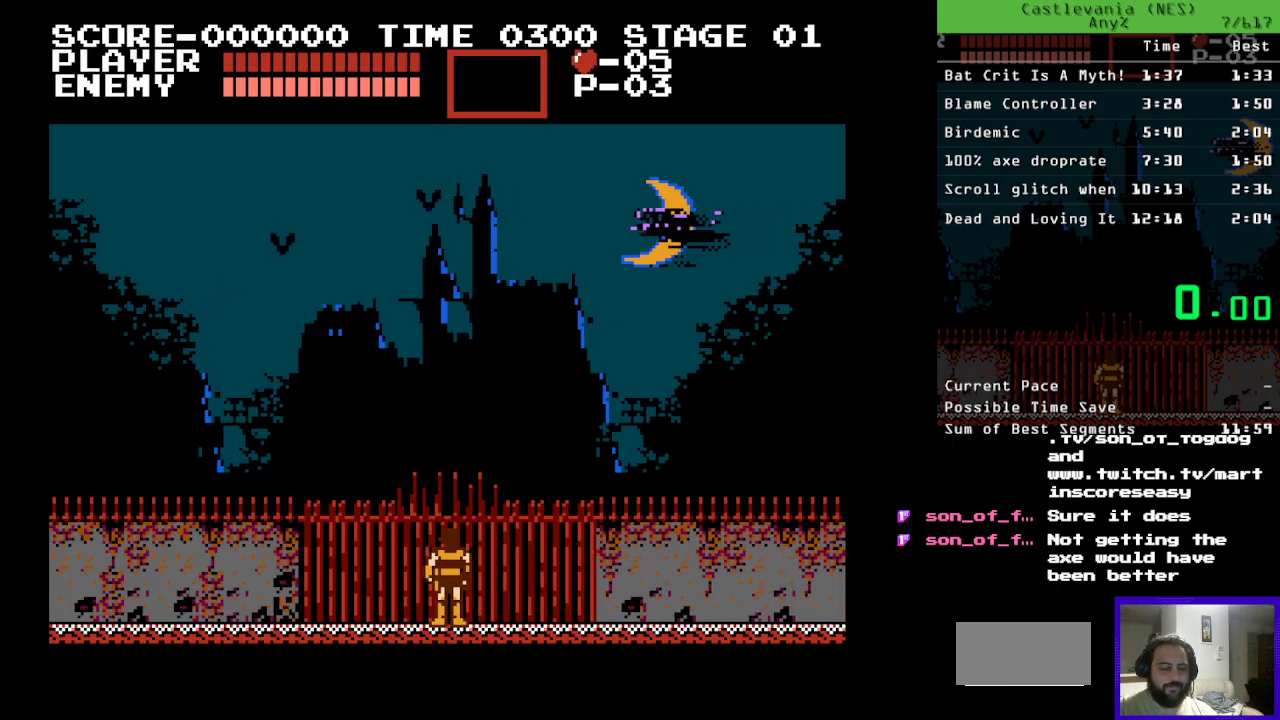
{"buttons": ["DPAD_RIGHT"], "events": []}
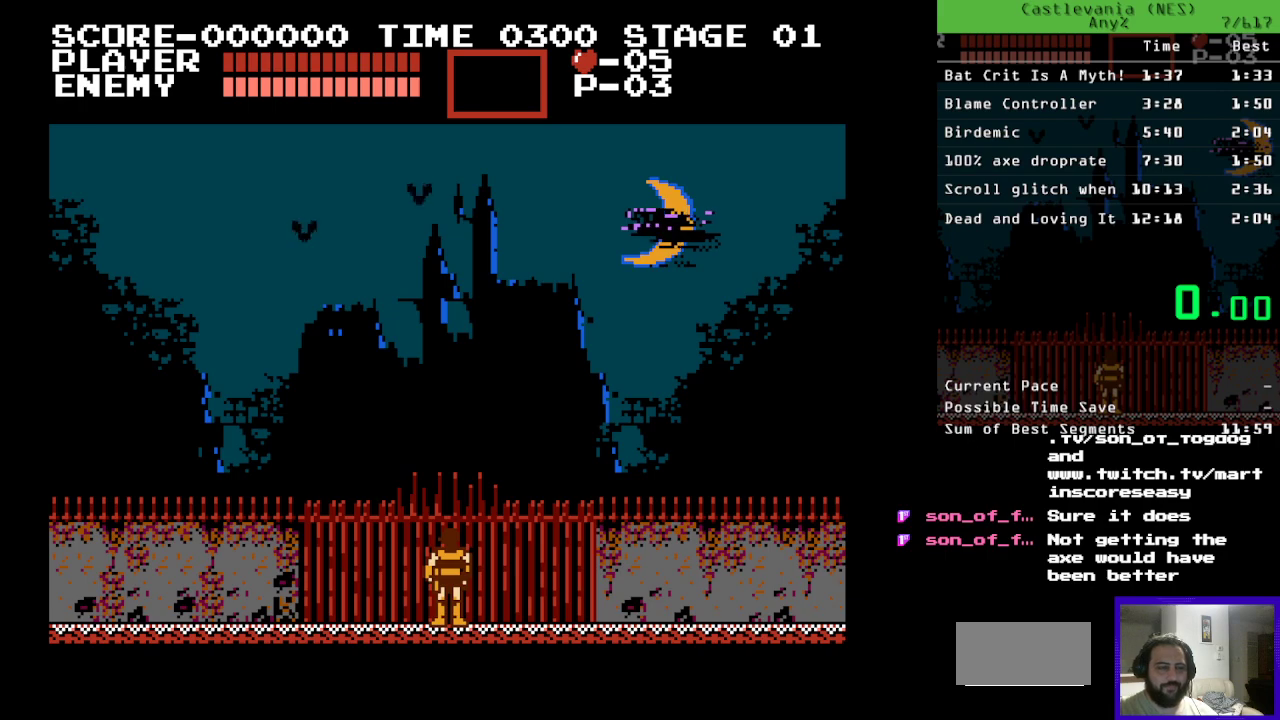
{"buttons": ["DPAD_RIGHT"], "events": []}
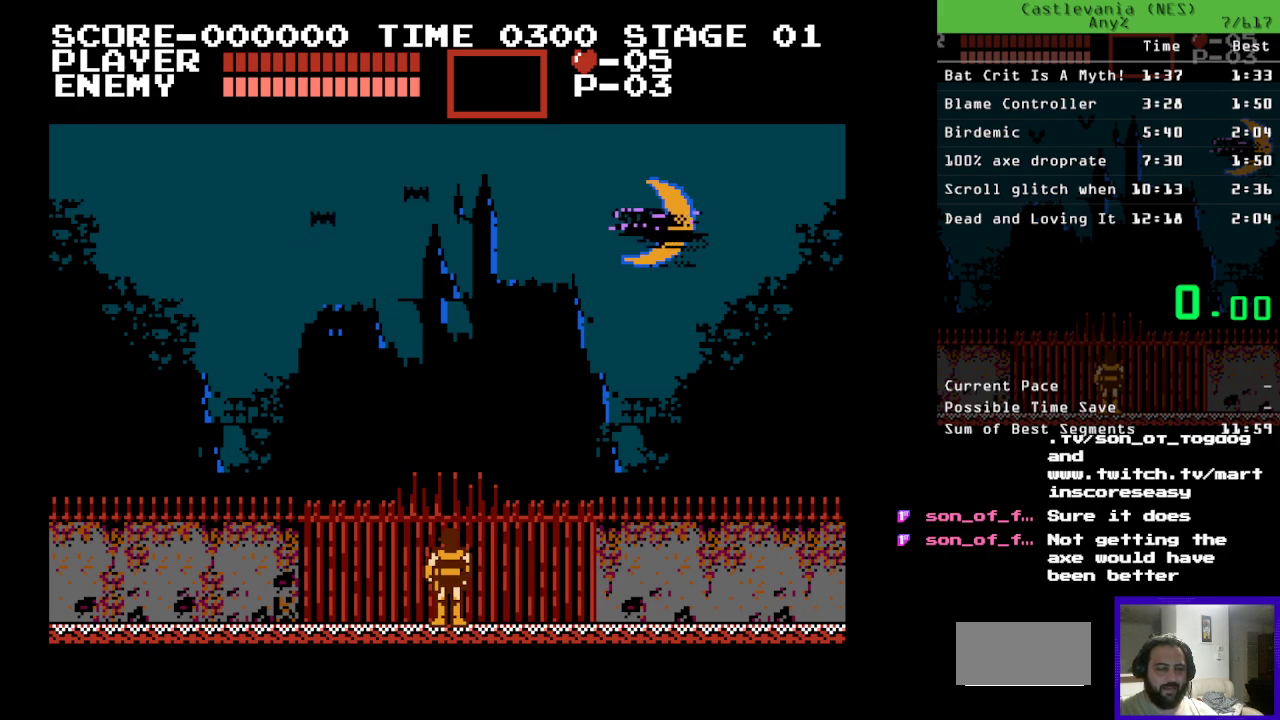
{"buttons": ["DPAD_RIGHT"], "events": []}
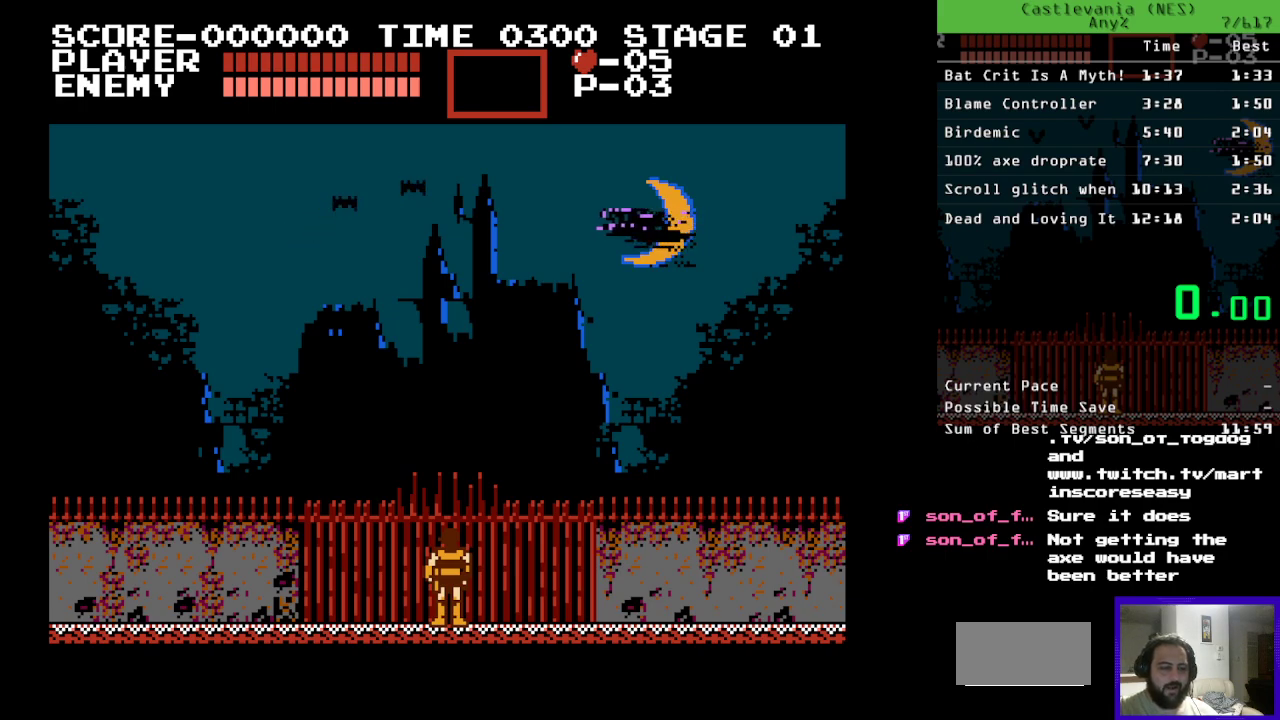
{"buttons": ["DPAD_RIGHT"], "events": []}
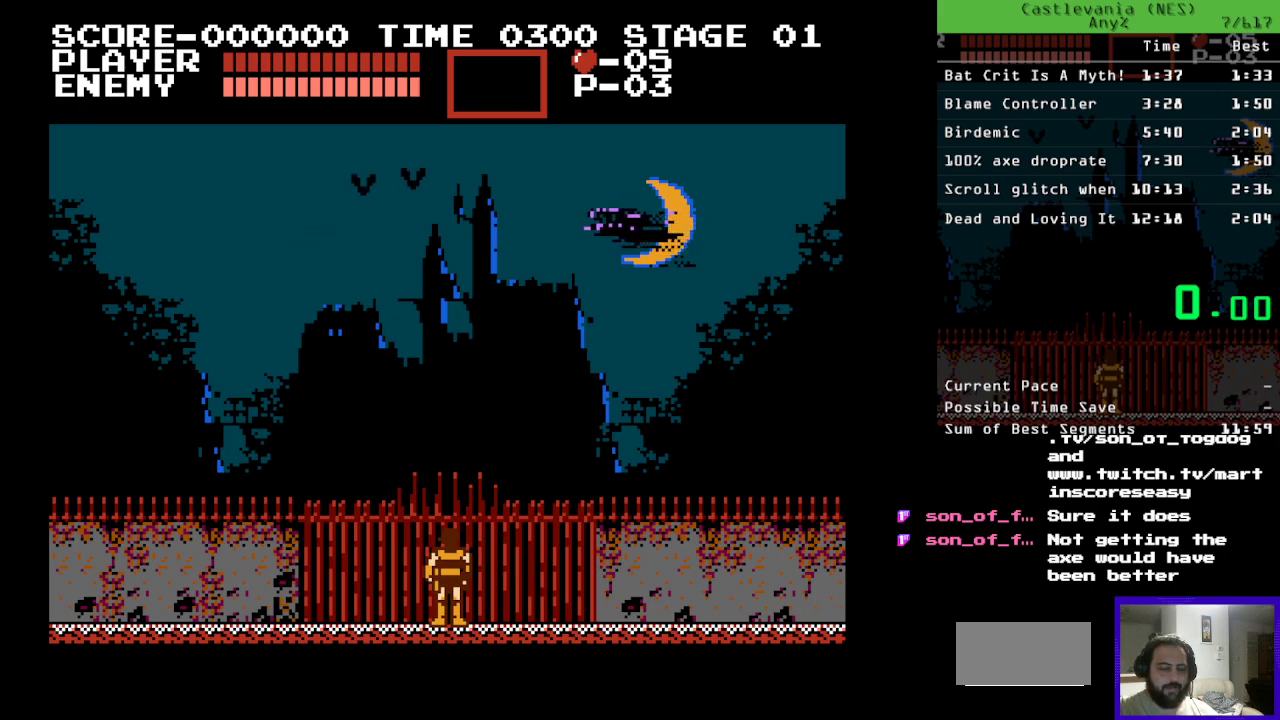
{"buttons": ["DPAD_RIGHT"], "events": []}
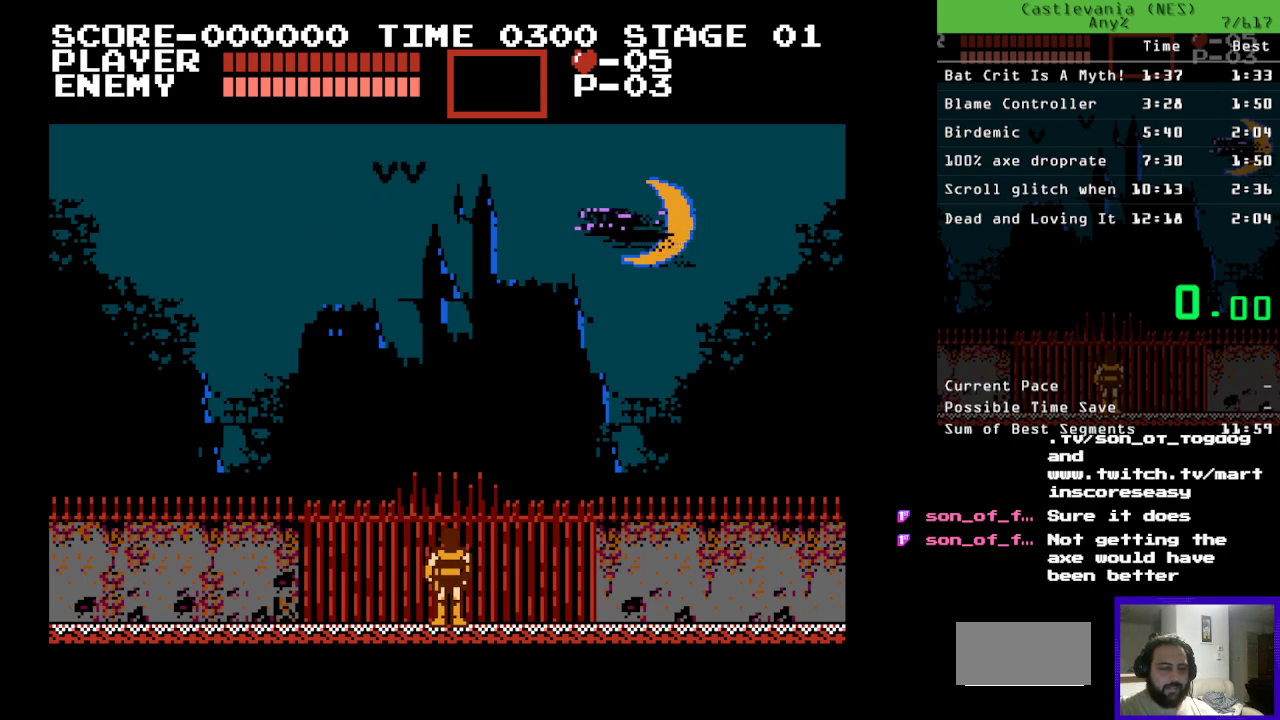
{"buttons": ["DPAD_RIGHT"], "events": []}
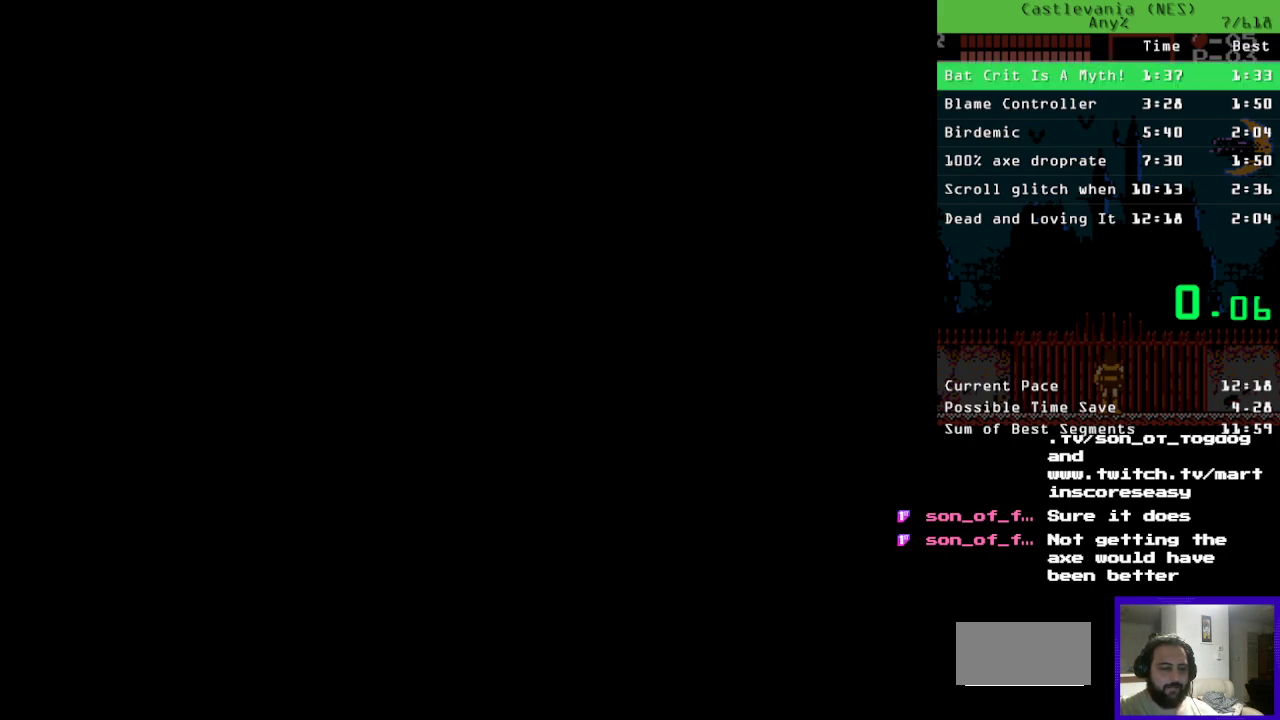
{"buttons": ["DPAD_RIGHT"], "events": []}
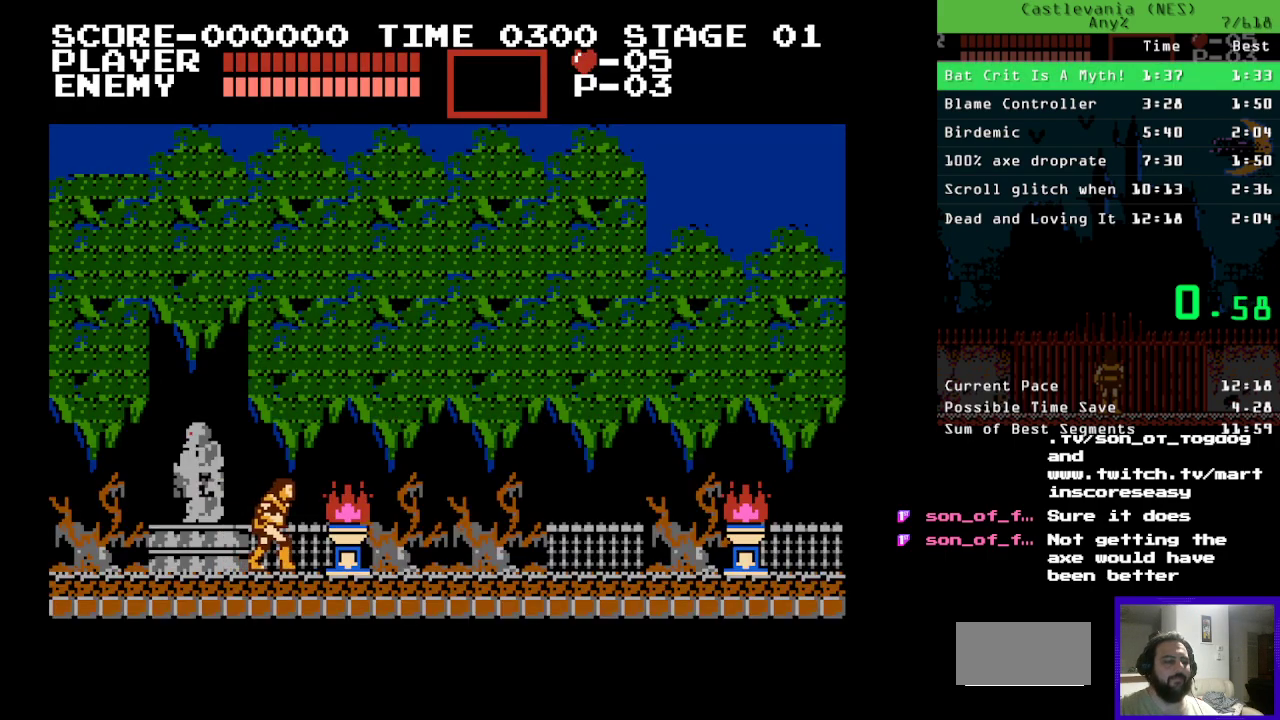
{"buttons": ["DPAD_RIGHT"], "events": []}
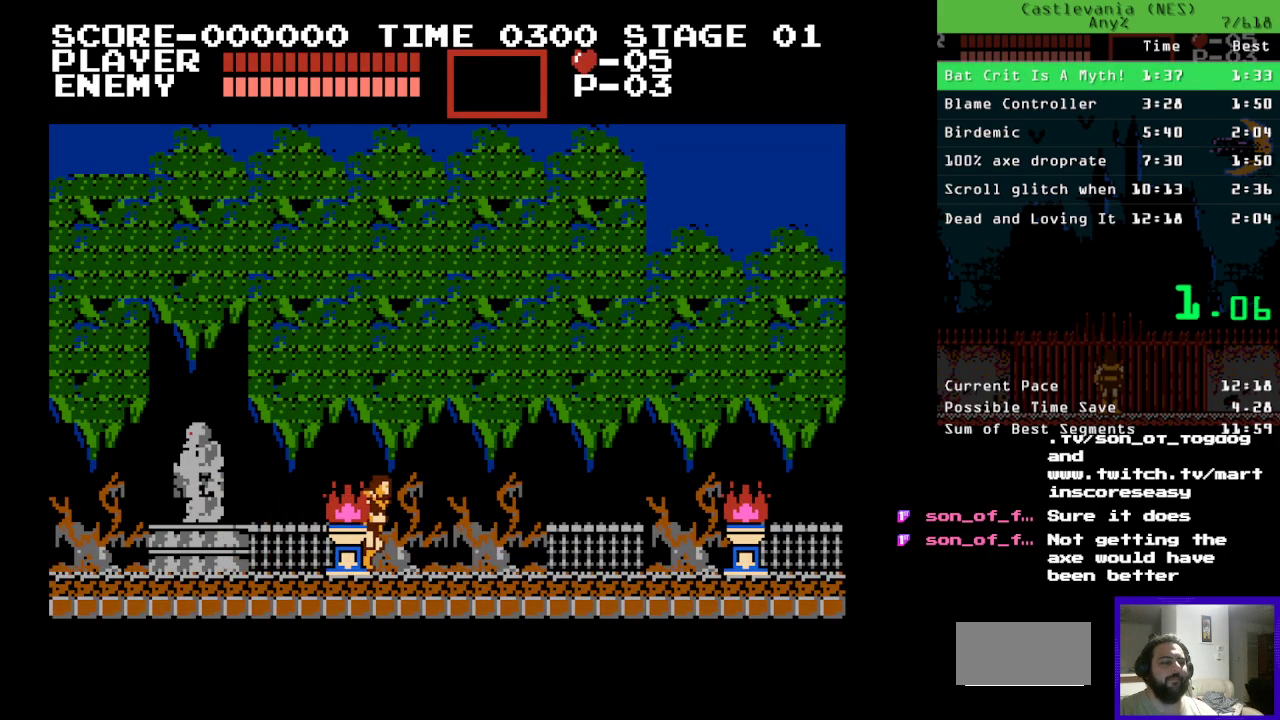
{"buttons": ["DPAD_RIGHT"], "events": []}
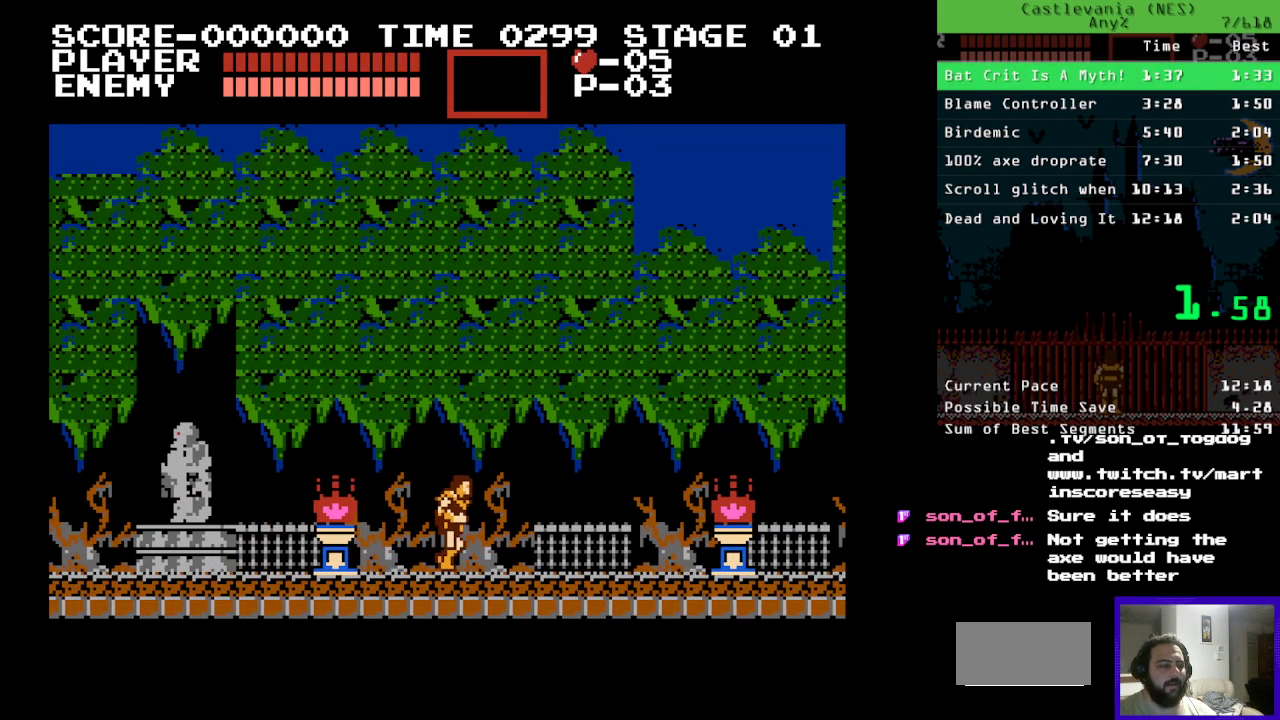
{"buttons": ["DPAD_RIGHT"], "events": []}
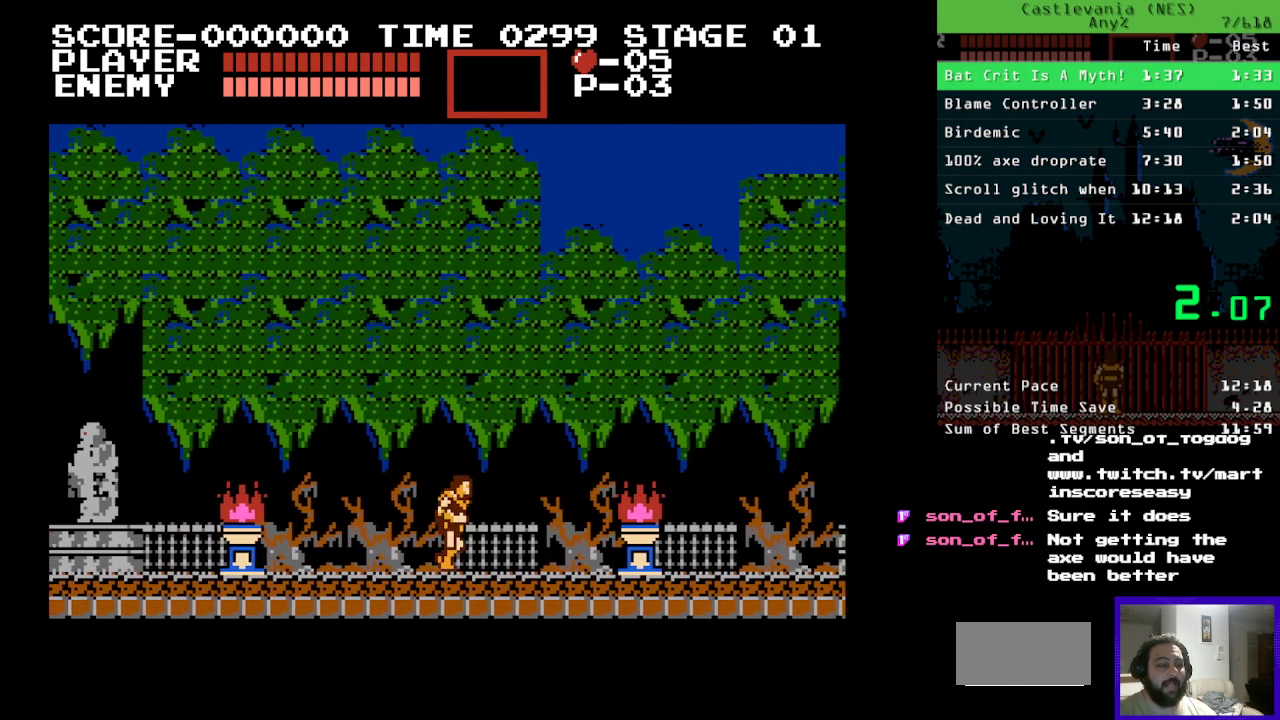
{"buttons": ["DPAD_RIGHT"], "events": []}
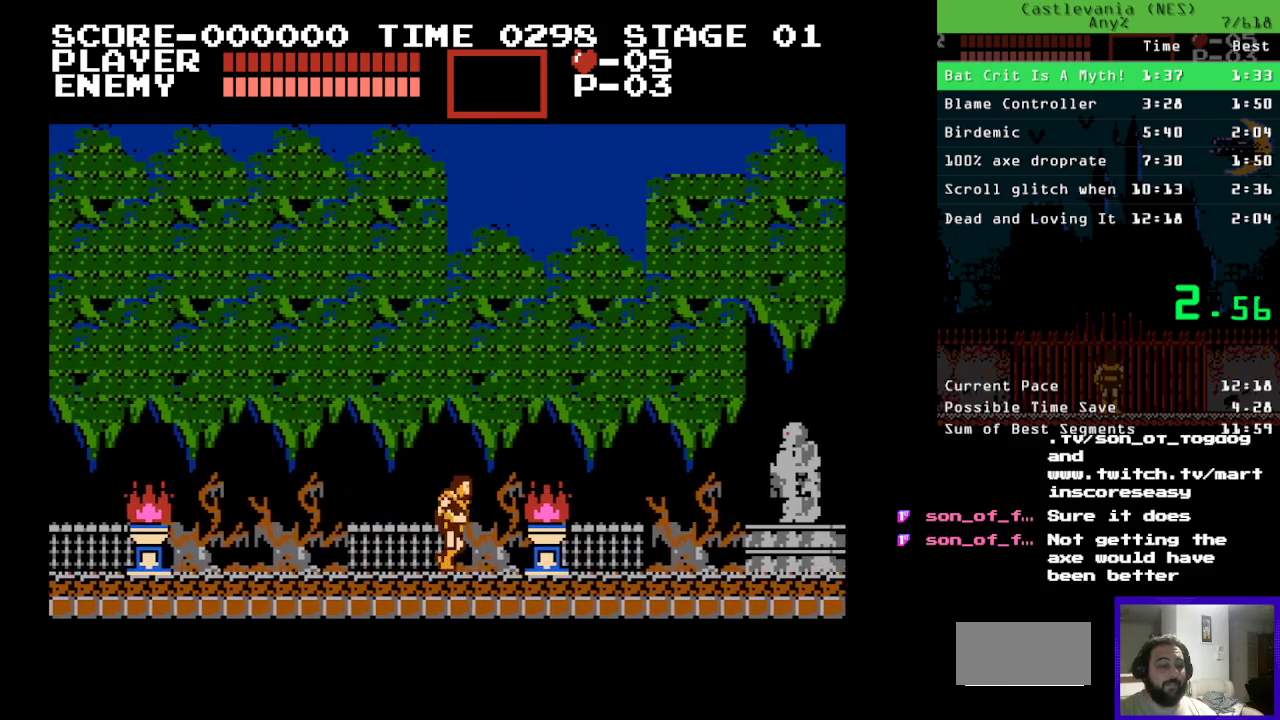
{"buttons": ["DPAD_RIGHT"], "events": []}
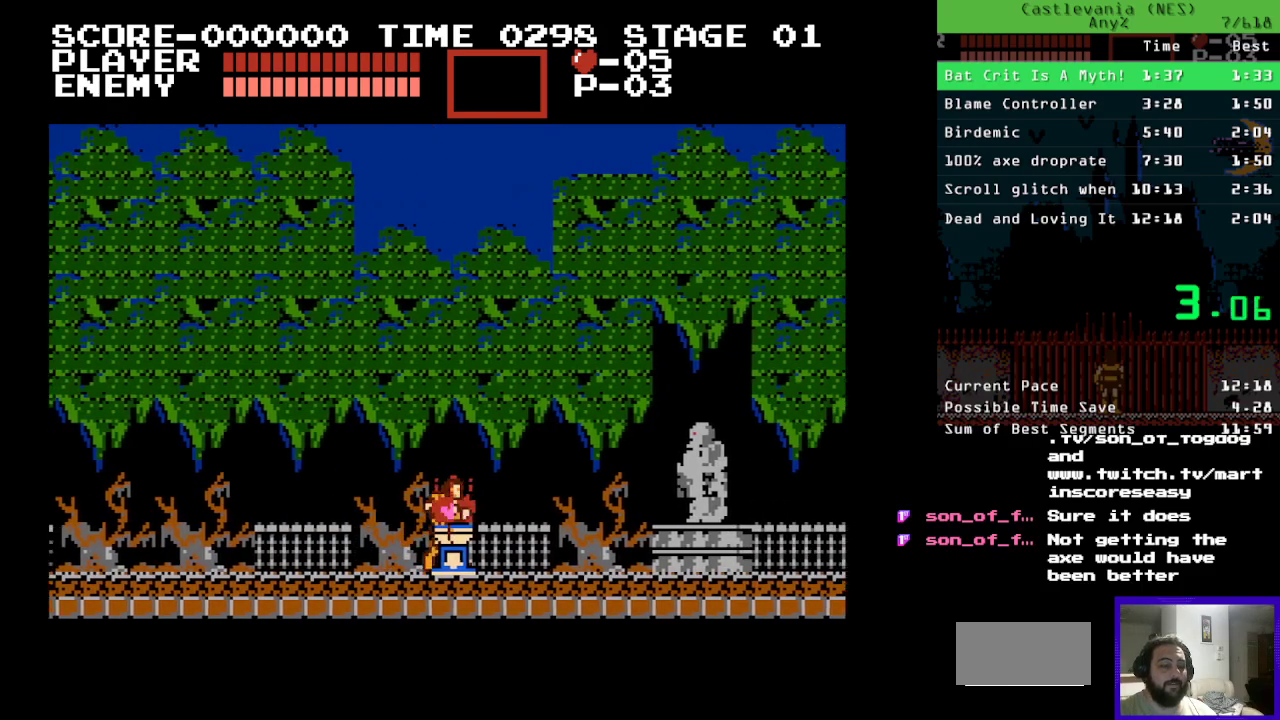
{"buttons": ["DPAD_RIGHT"], "events": []}
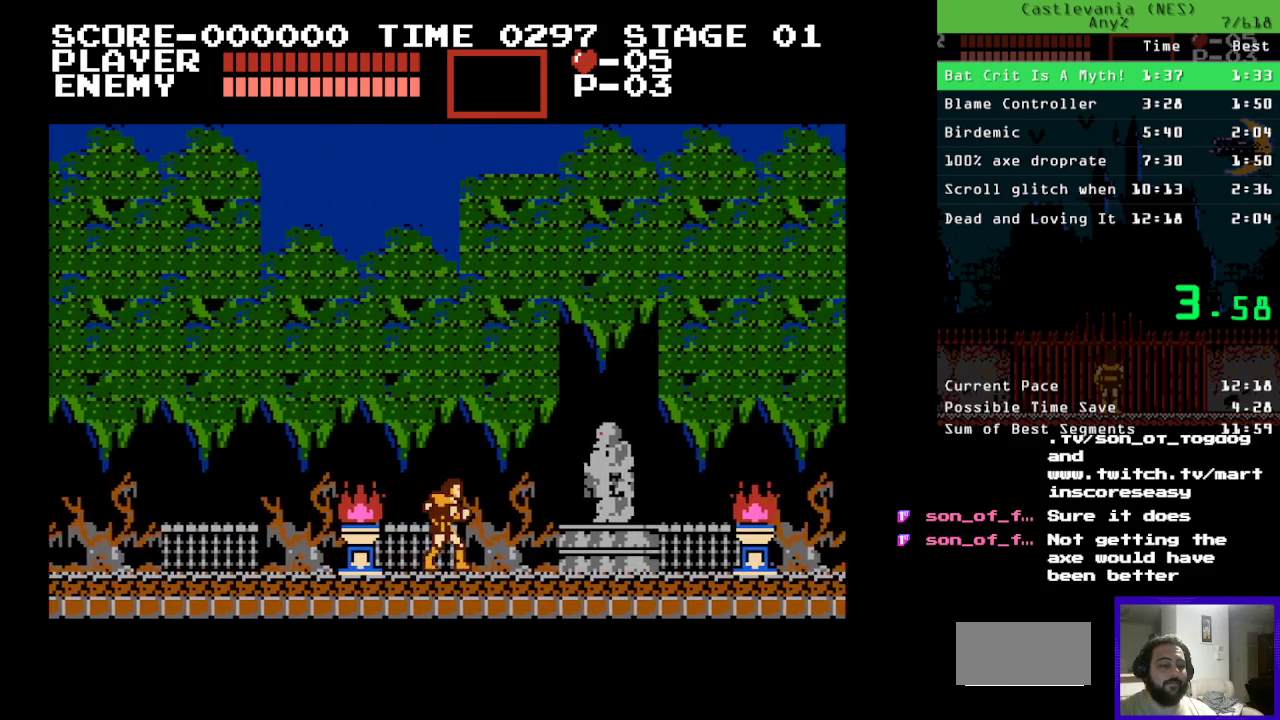
{"buttons": ["DPAD_RIGHT"], "events": []}
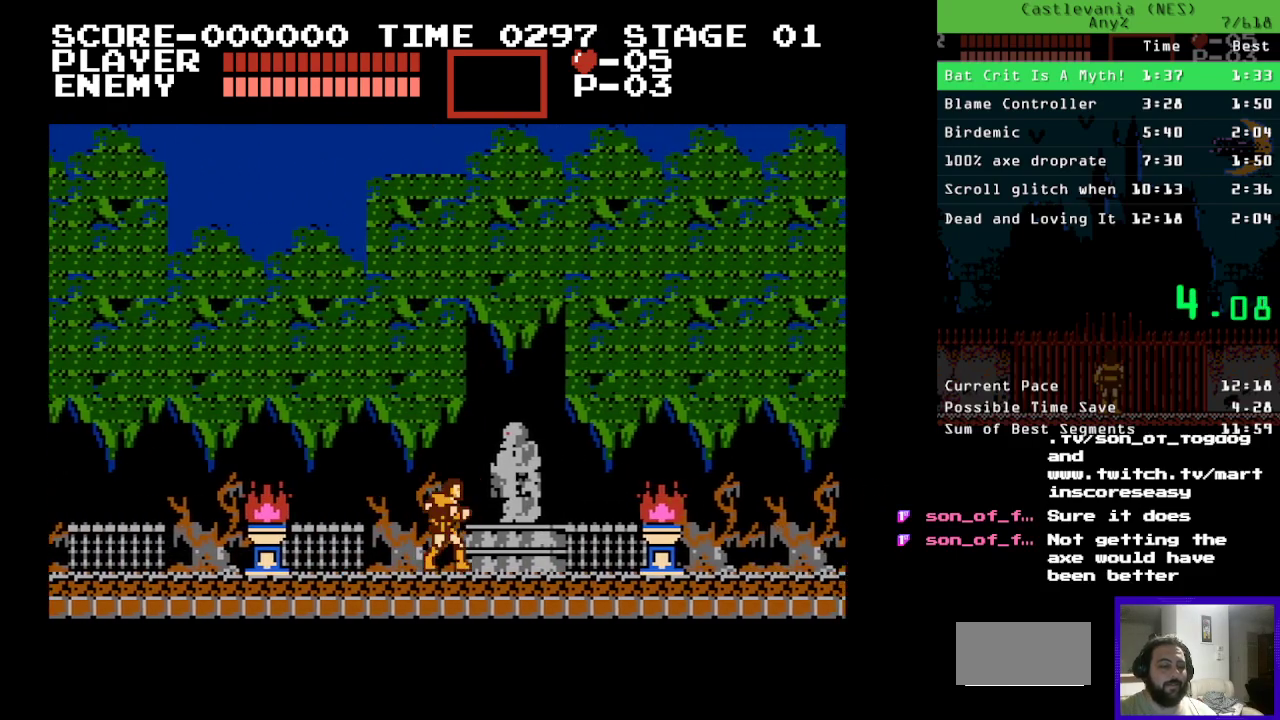
{"buttons": ["DPAD_RIGHT"], "events": []}
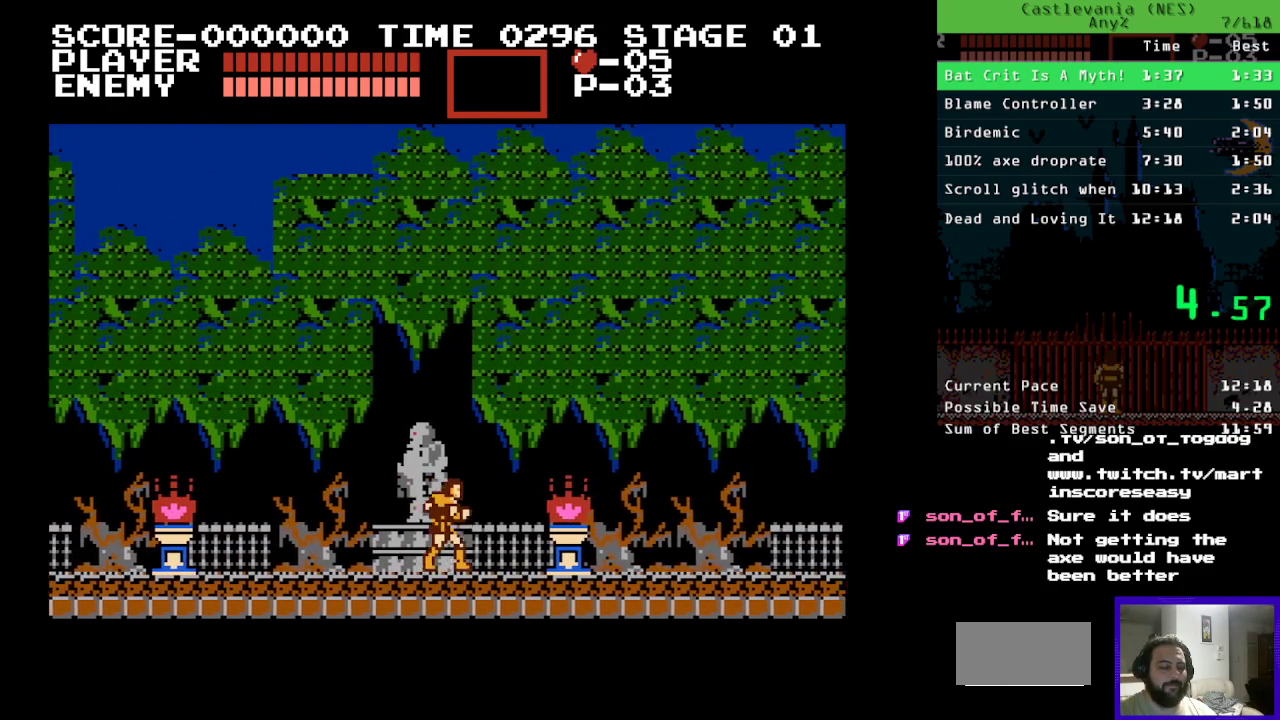
{"buttons": ["DPAD_RIGHT"], "events": []}
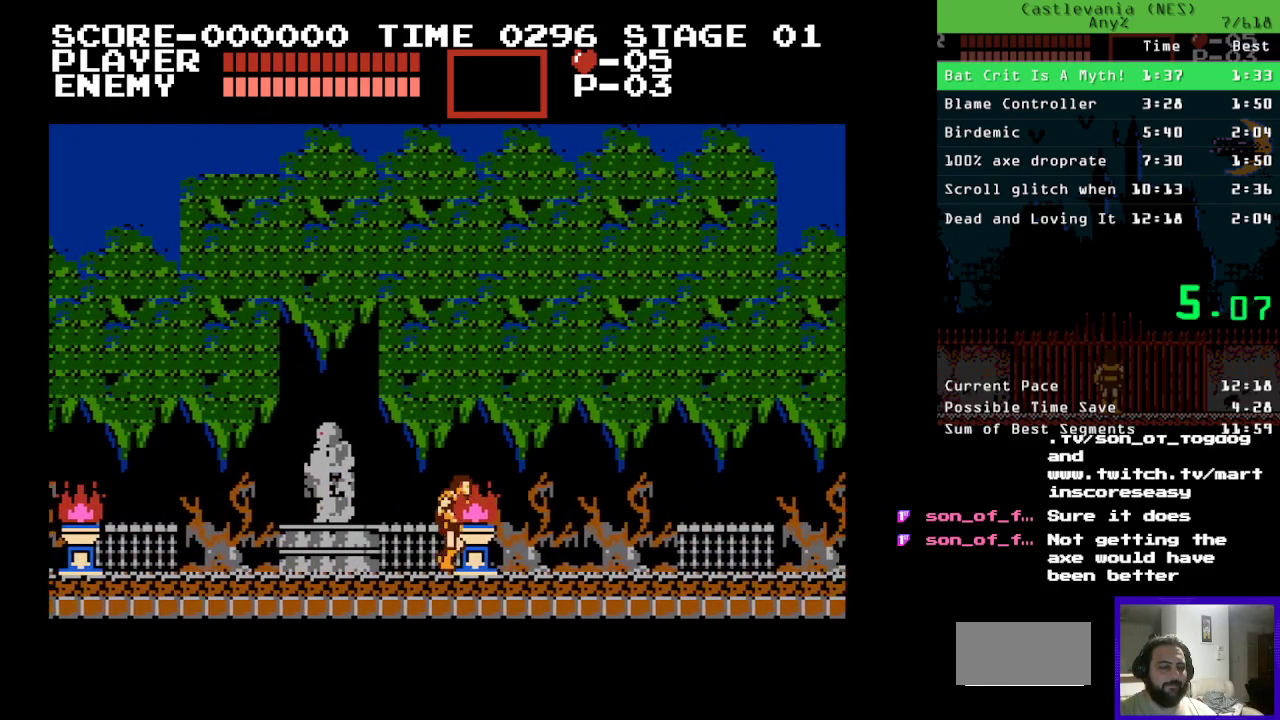
{"buttons": ["DPAD_RIGHT"], "events": []}
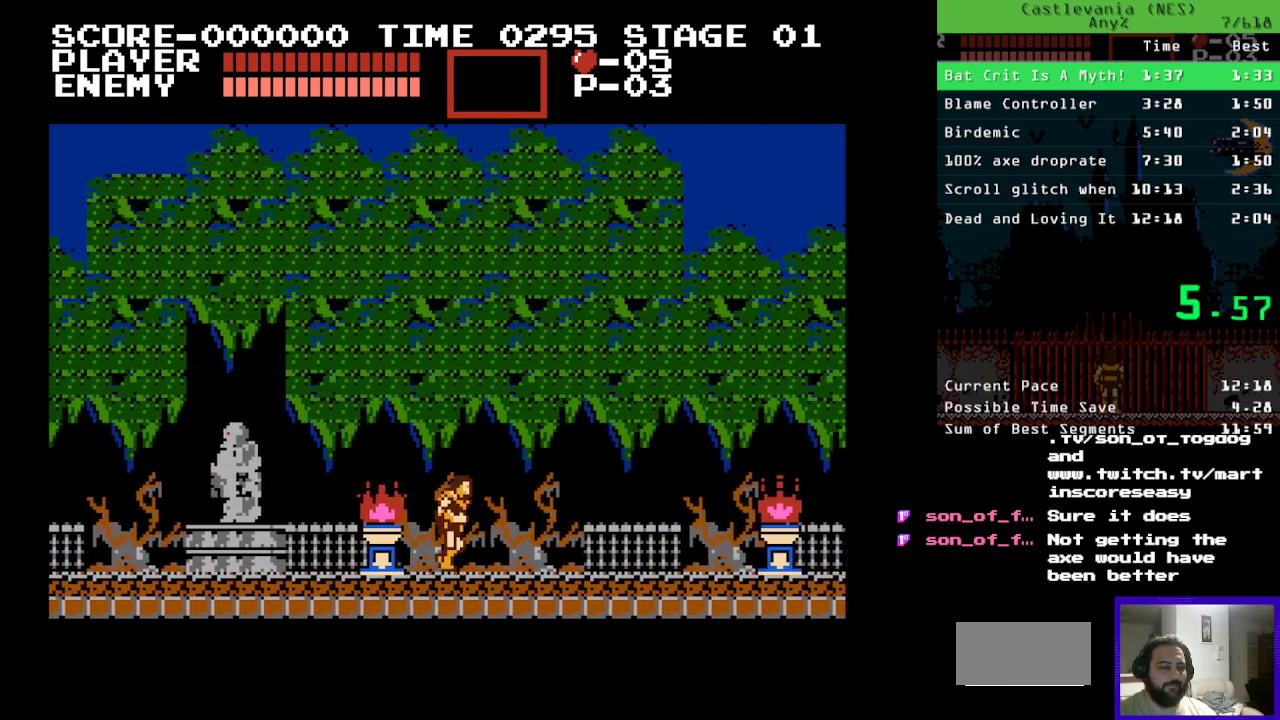
{"buttons": ["DPAD_RIGHT"], "events": []}
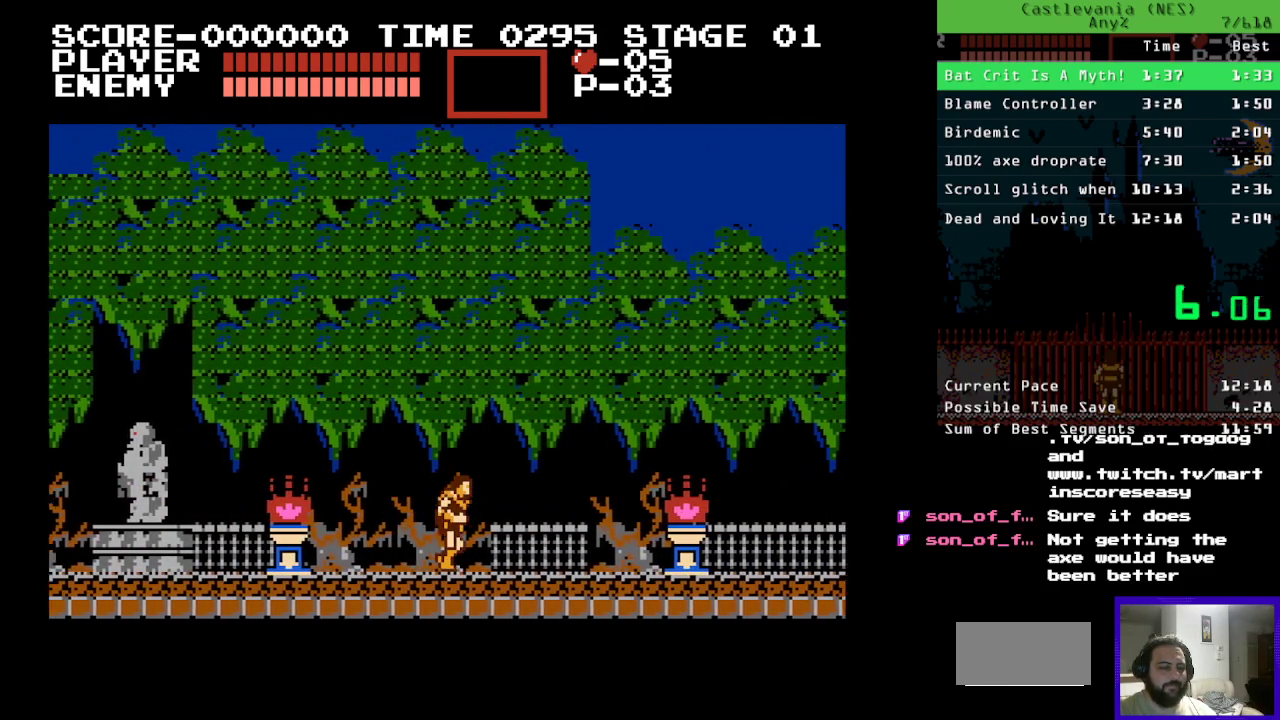
{"buttons": ["DPAD_RIGHT"], "events": []}
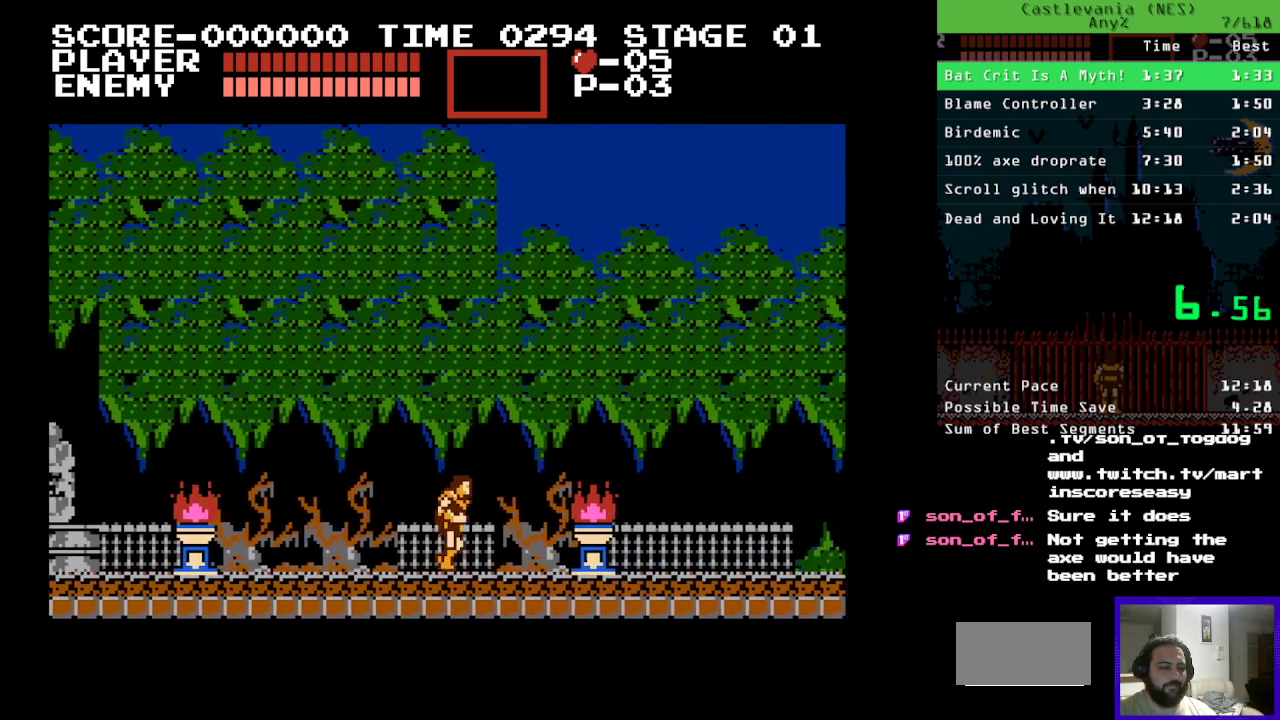
{"buttons": ["DPAD_RIGHT"], "events": []}
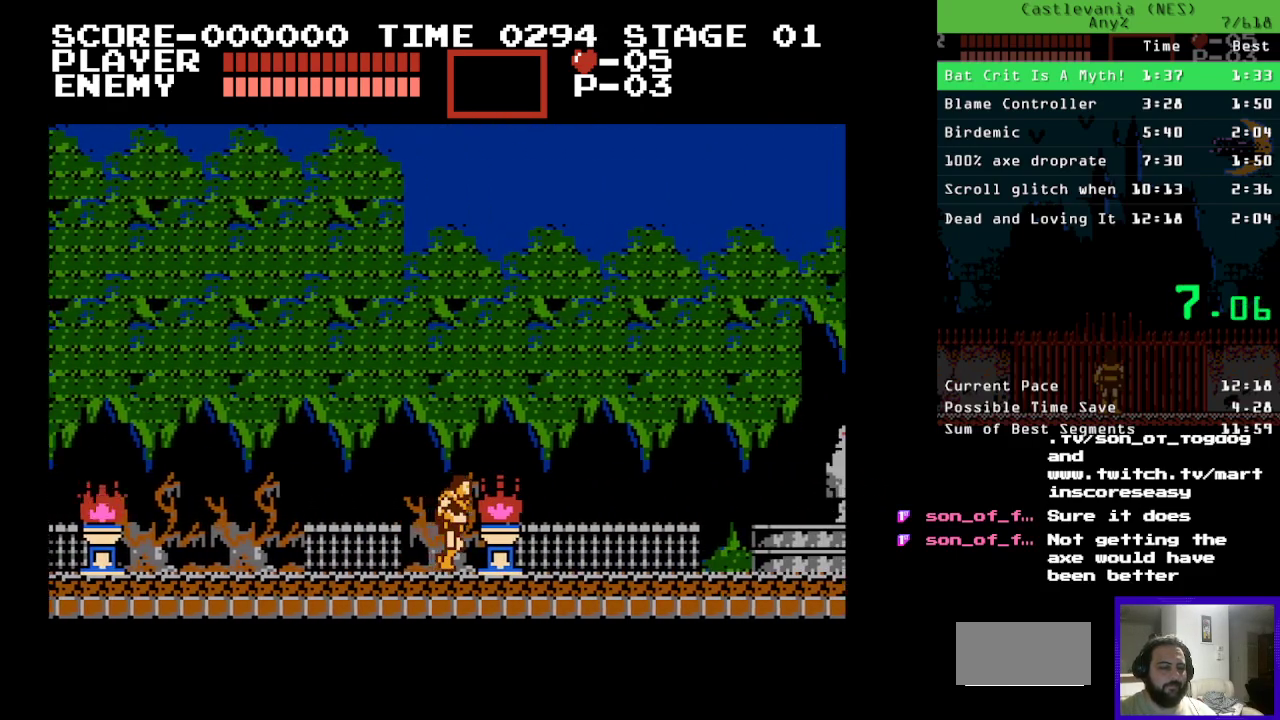
{"buttons": ["DPAD_RIGHT"], "events": []}
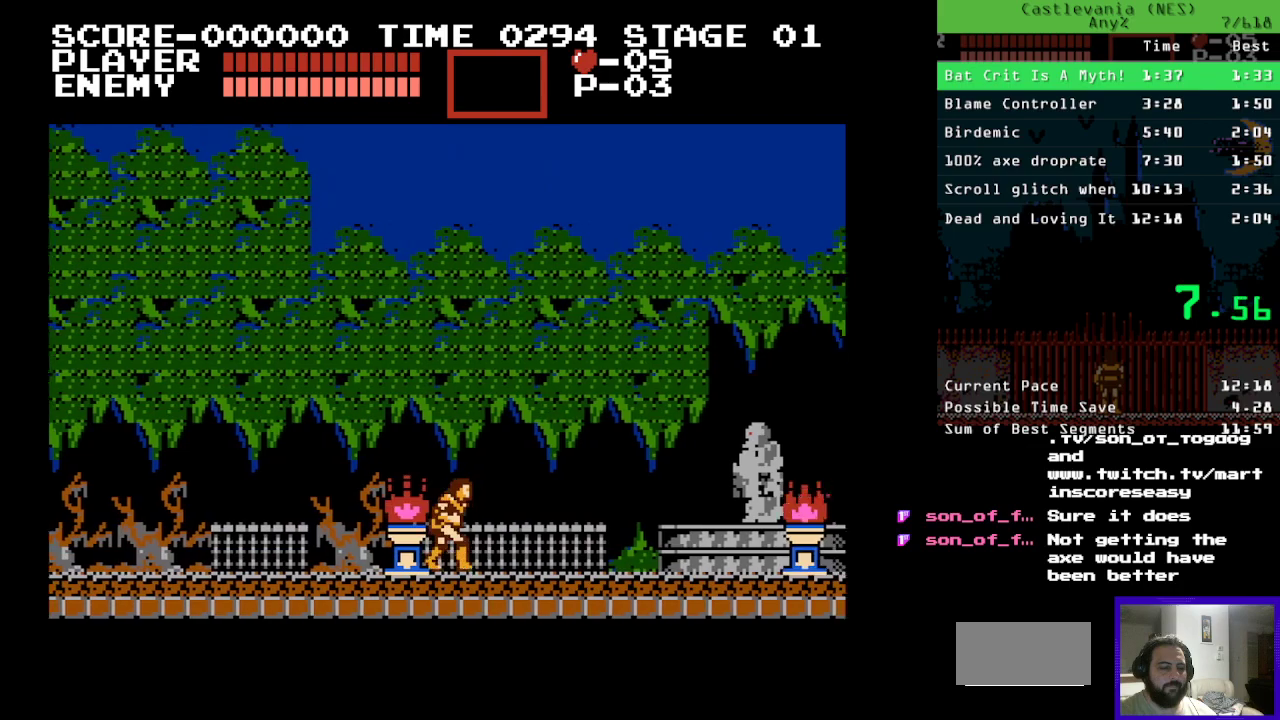
{"buttons": ["DPAD_RIGHT"], "events": []}
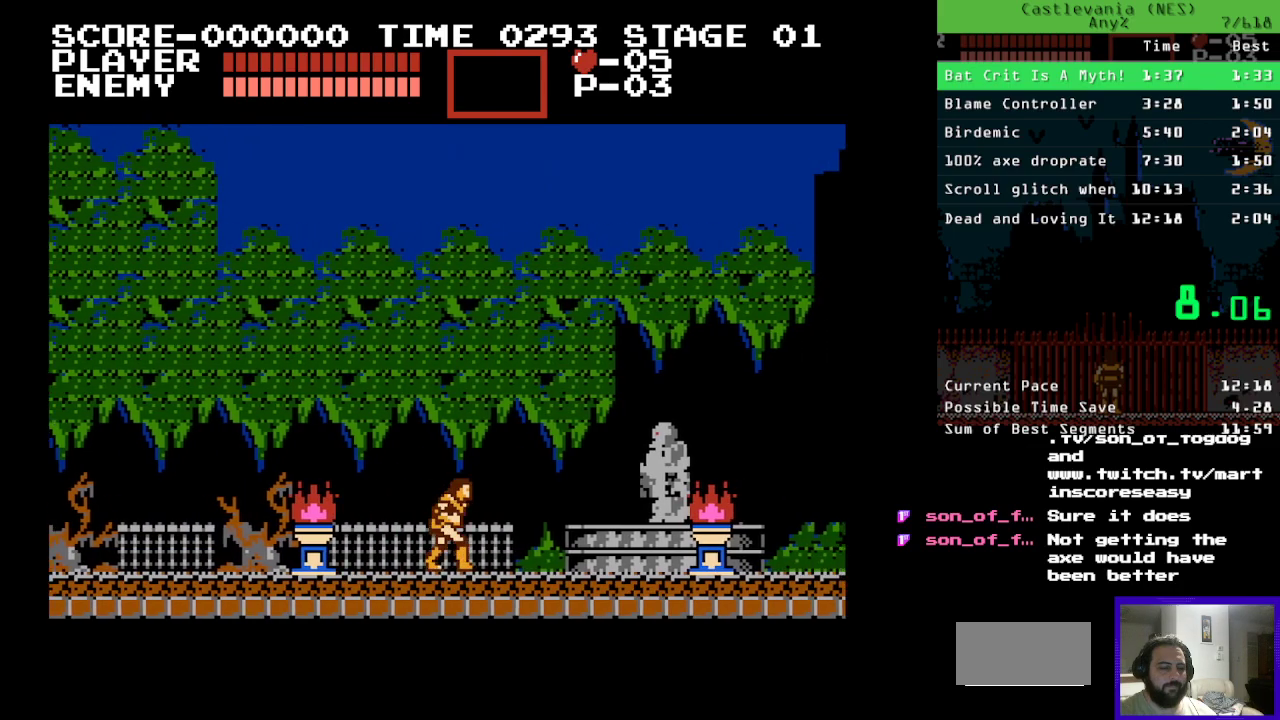
{"buttons": ["DPAD_RIGHT"], "events": []}
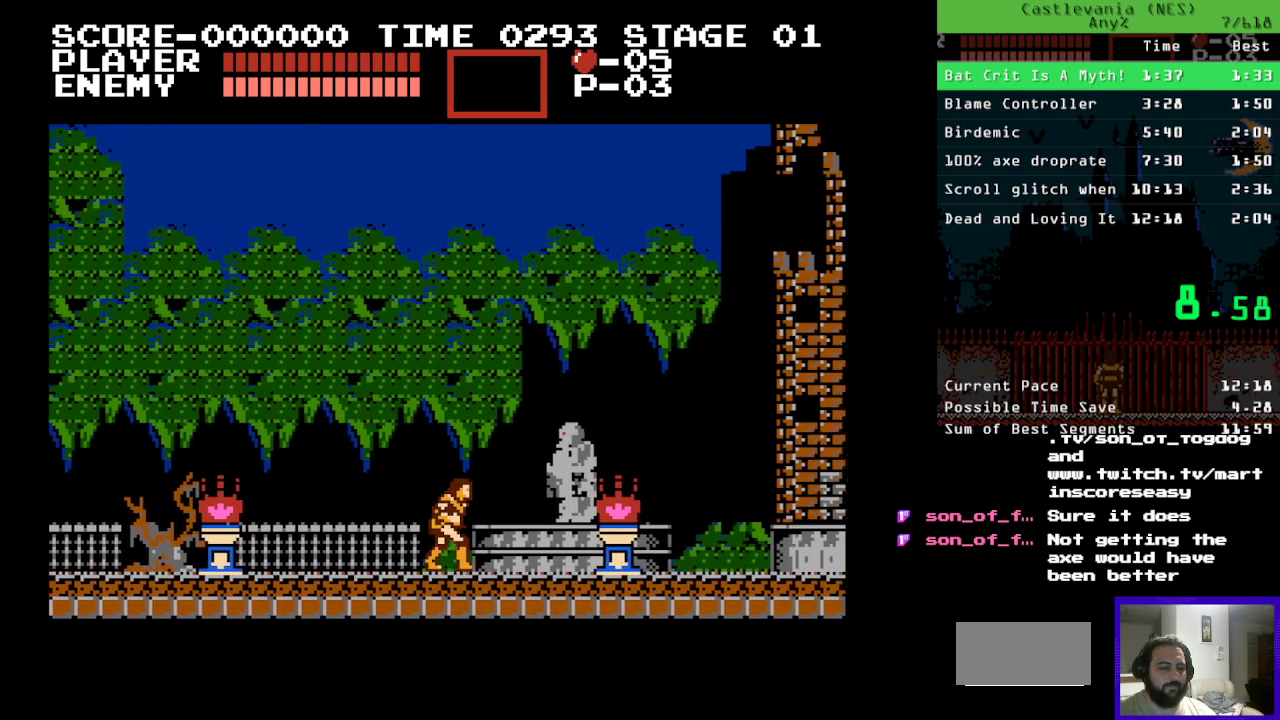
{"buttons": ["DPAD_RIGHT"], "events": []}
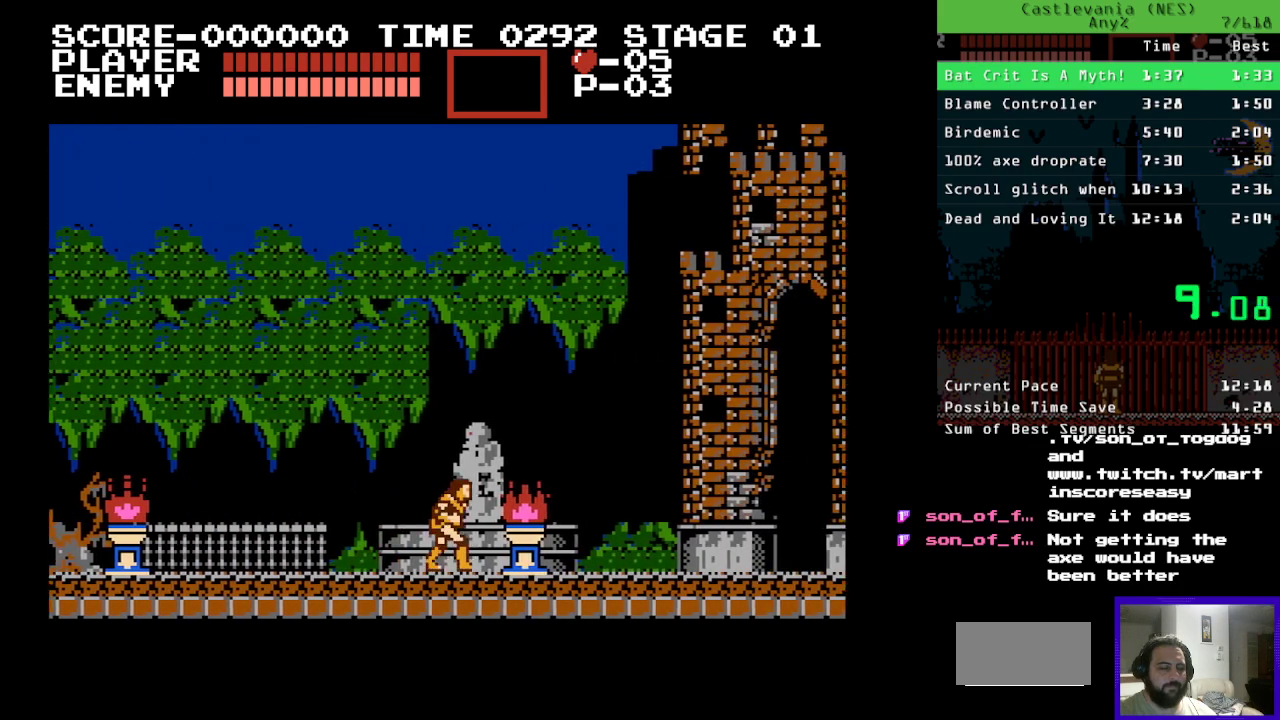
{"buttons": ["DPAD_RIGHT"], "events": []}
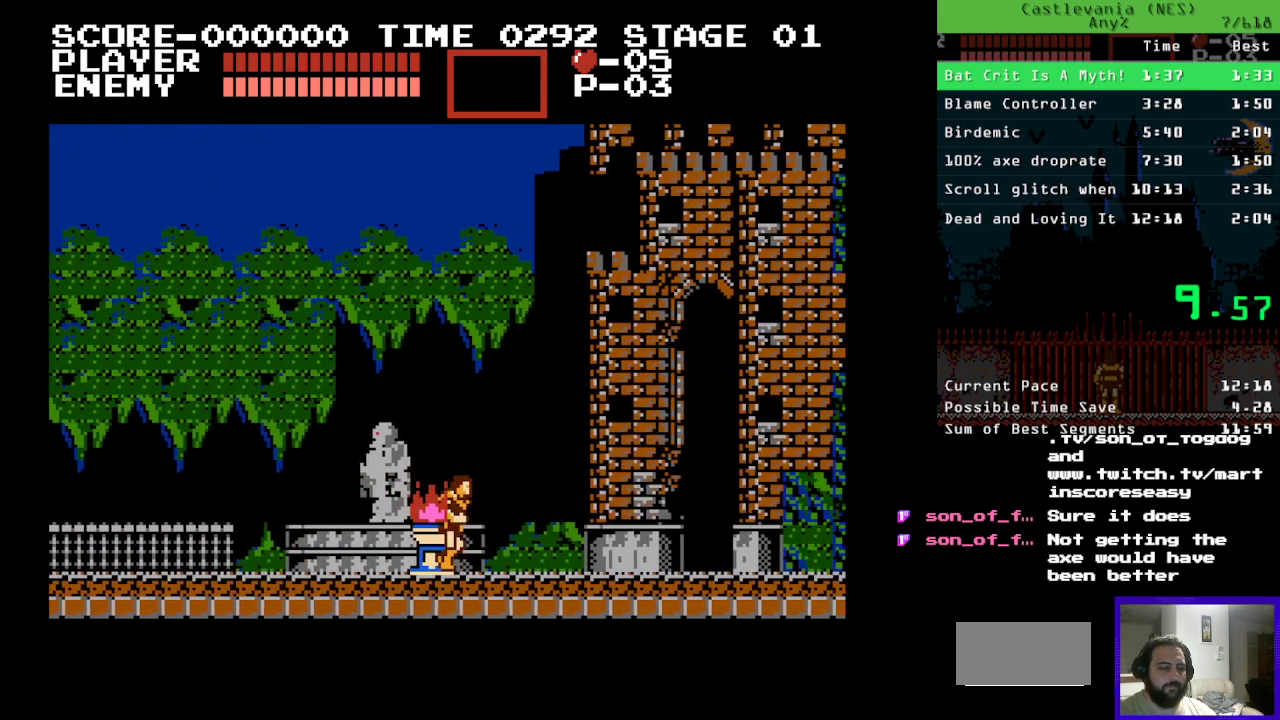
{"buttons": ["DPAD_RIGHT"], "events": []}